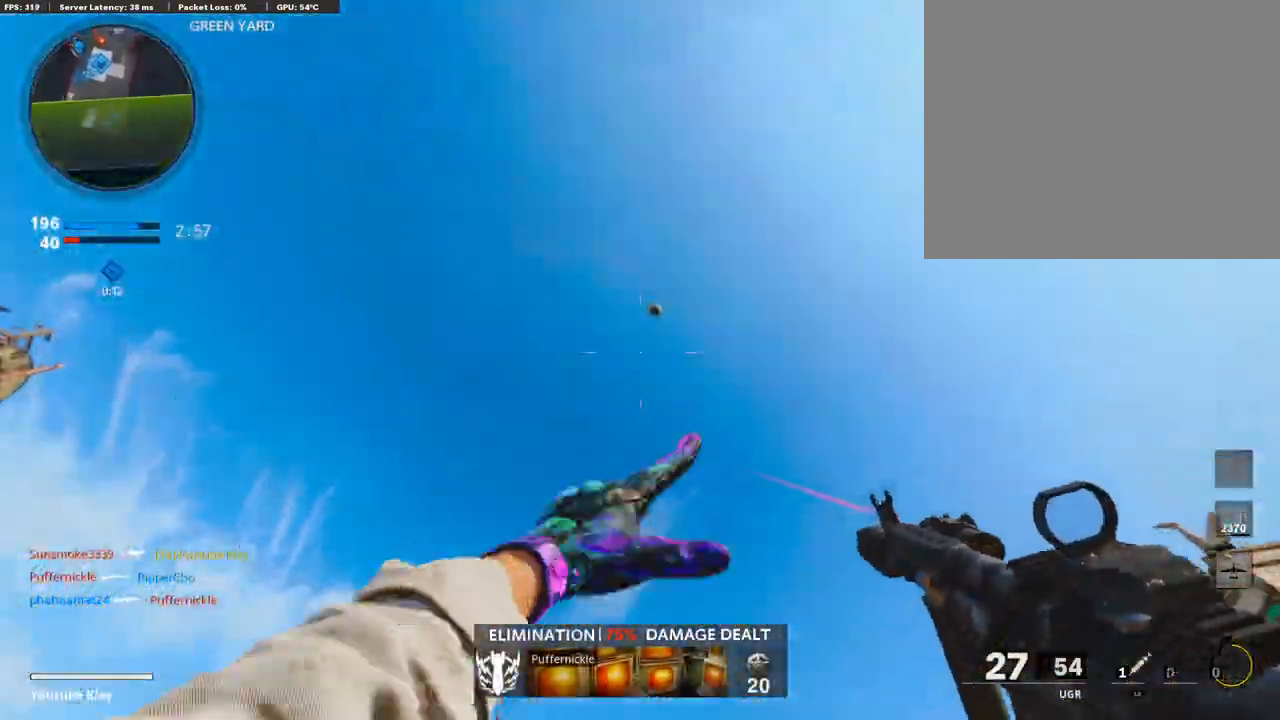
Gameplay with a controller (PlayStation layout); each line is a JSON object with the inputs held at the frame after it. "events" lists button and stick changes between this image and that frame as [ms after this image, input, new state], when the widget could be followed in between. Not read: TOUCHPAD.
{"buttons": ["L3"], "left_stick": "up", "right_stick": "center", "events": [[69, "right_stick", "down"], [343, "right_stick", "center"], [360, "L3", "down"]]}
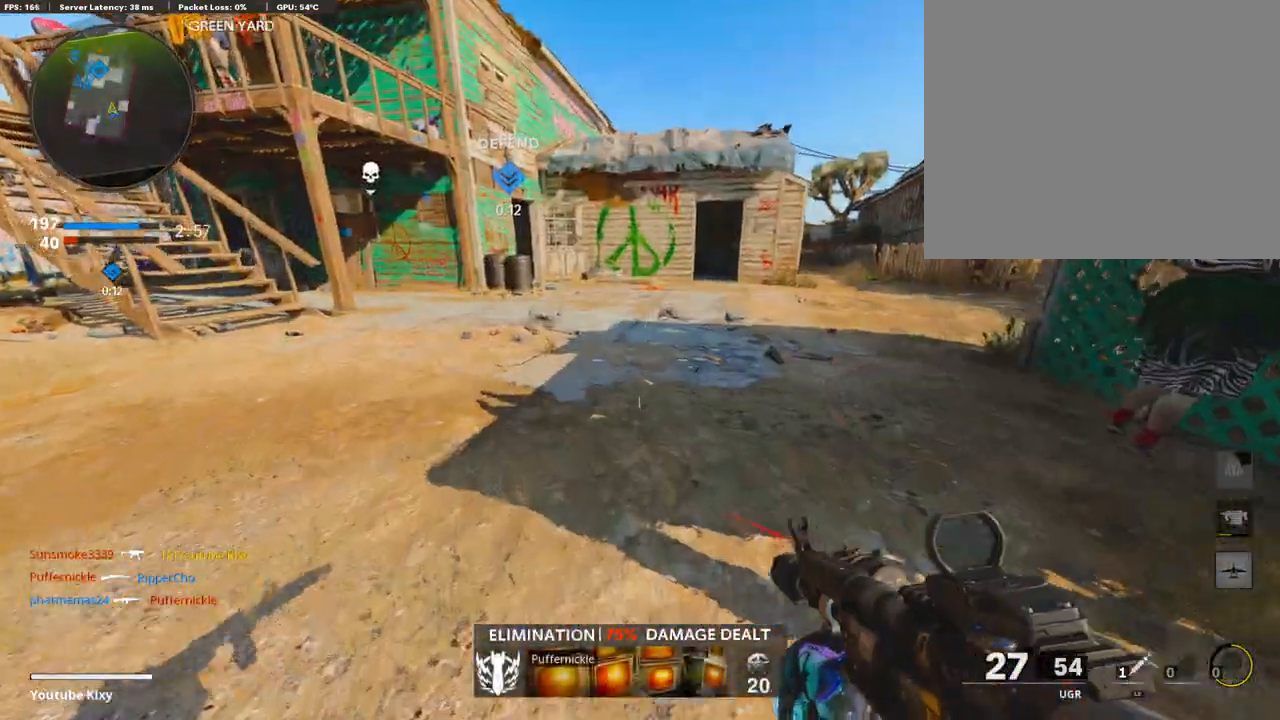
{"buttons": [], "left_stick": "up", "right_stick": "center", "events": [[86, "L3", "up"], [120, "right_stick", "right"], [171, "right_stick", "up-right"], [274, "right_stick", "center"]]}
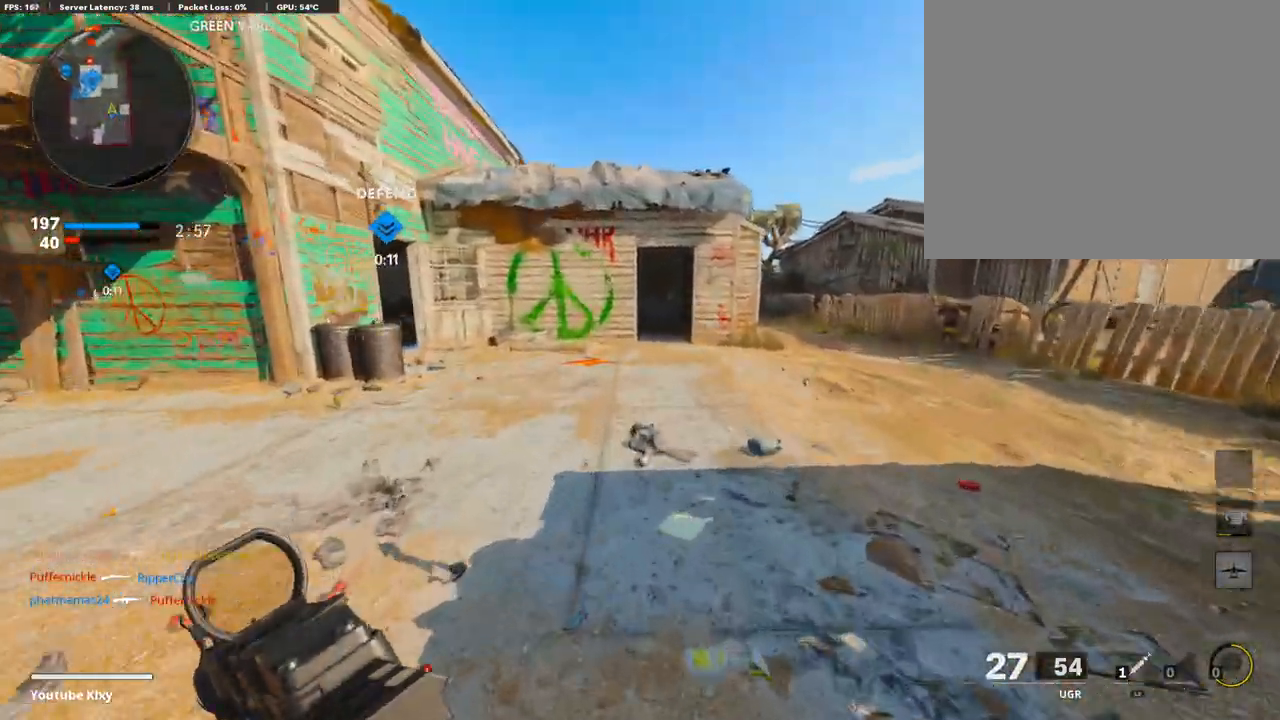
{"buttons": [], "left_stick": "up", "right_stick": "up-left", "events": [[497, "right_stick", "up-left"]]}
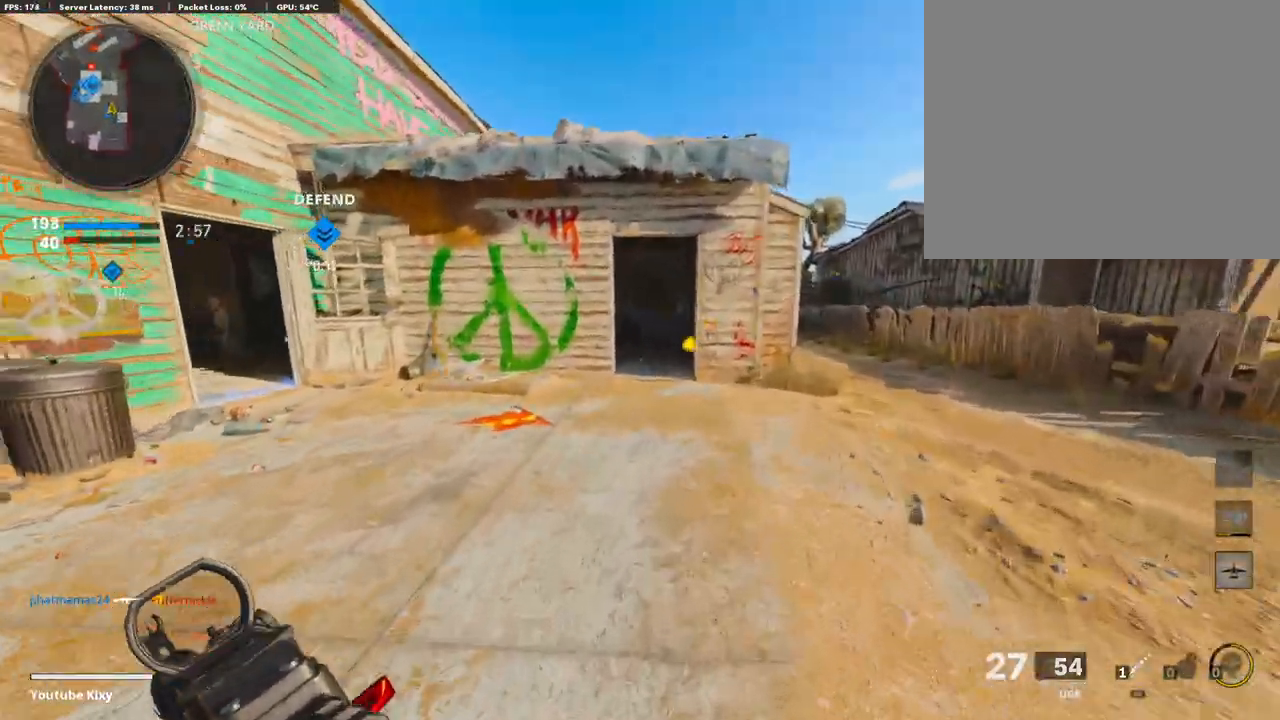
{"buttons": ["L1"], "left_stick": "up", "right_stick": "center", "events": [[34, "R3", "down"], [34, "right_stick", "center"], [154, "R3", "up"], [274, "L1", "down"]]}
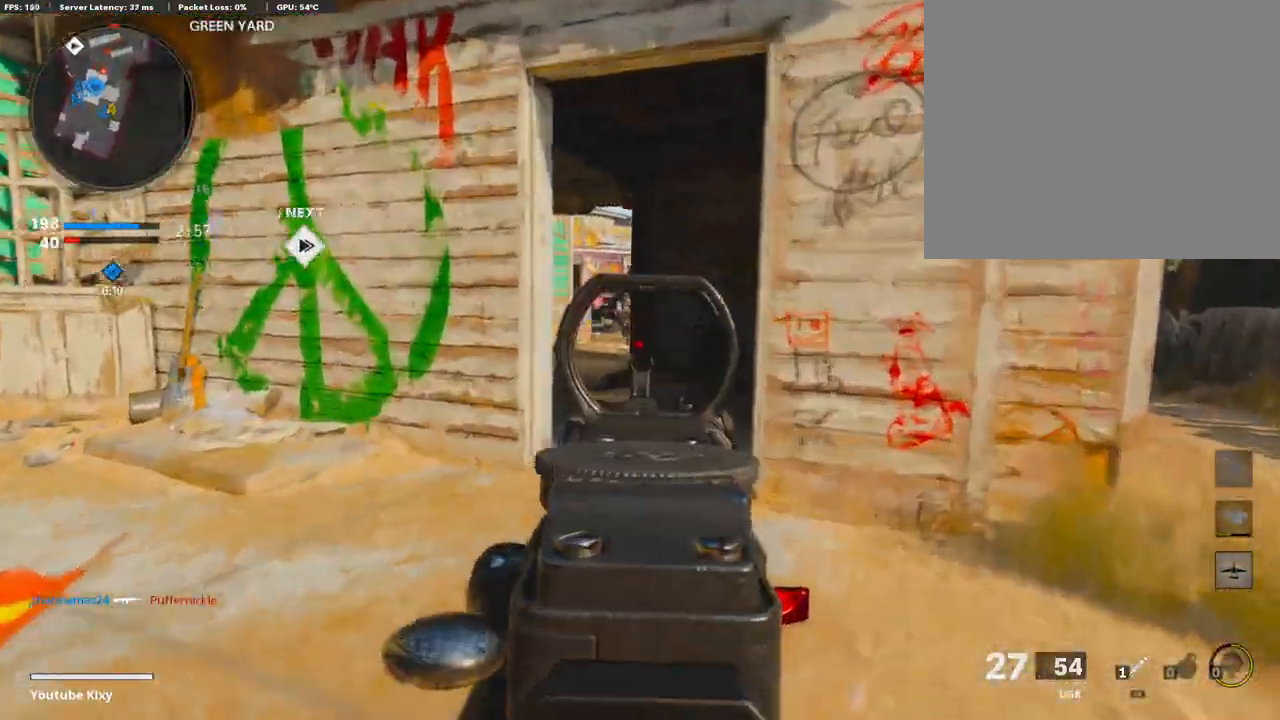
{"buttons": ["L1", "R1"], "left_stick": "center", "right_stick": "down-left", "events": [[34, "right_stick", "up-left"], [119, "R1", "down"], [119, "left_stick", "left"], [188, "right_stick", "center"], [325, "left_stick", "up-right"], [445, "right_stick", "down-left"], [462, "left_stick", "center"]]}
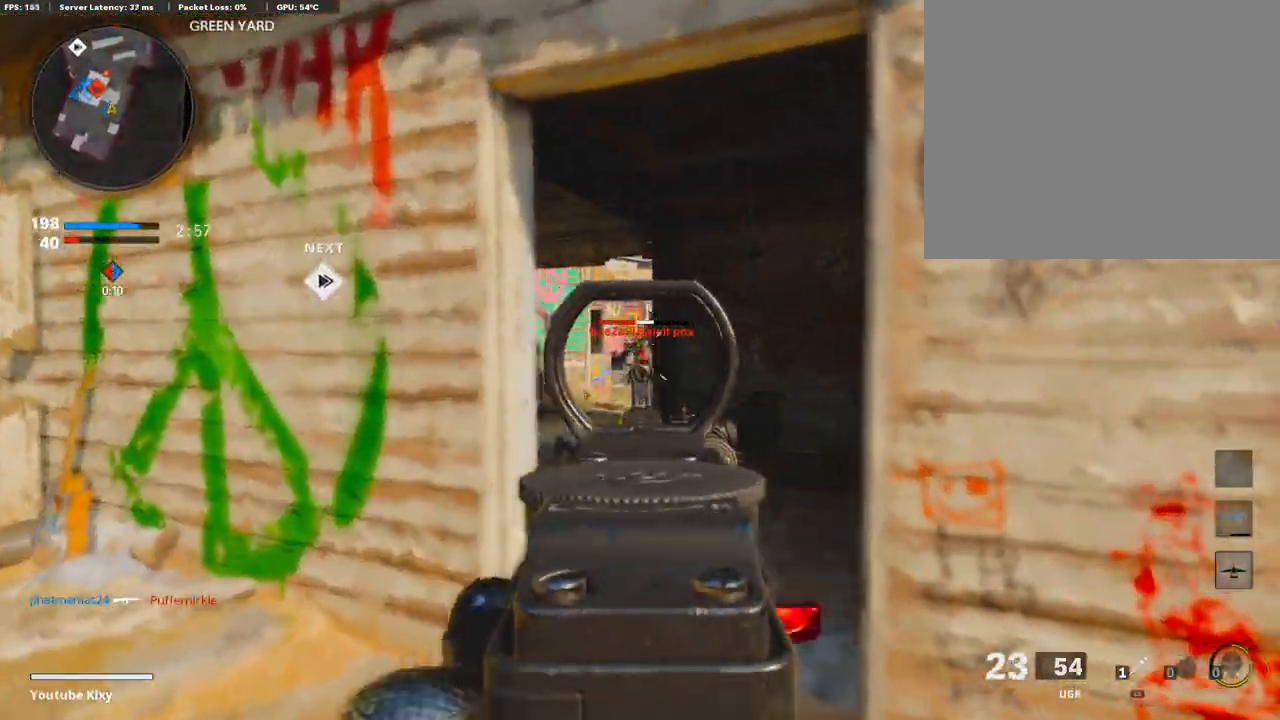
{"buttons": [], "left_stick": "up-right", "right_stick": "right", "events": [[18, "left_stick", "left"], [103, "right_stick", "center"], [137, "left_stick", "right"], [275, "right_stick", "right"], [326, "L1", "up"], [377, "R1", "up"], [463, "left_stick", "up-right"]]}
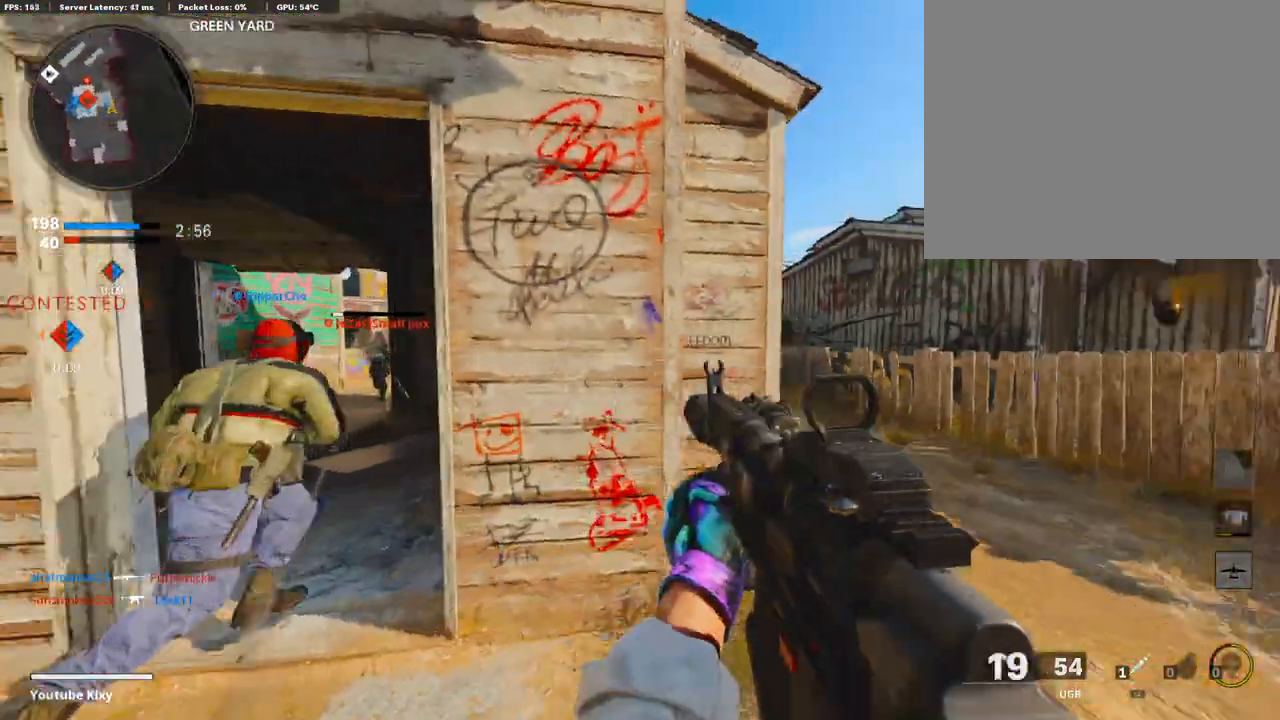
{"buttons": [], "left_stick": "up-right", "right_stick": "left", "events": [[52, "L3", "down"], [52, "right_stick", "center"], [291, "L3", "up"], [291, "right_stick", "left"]]}
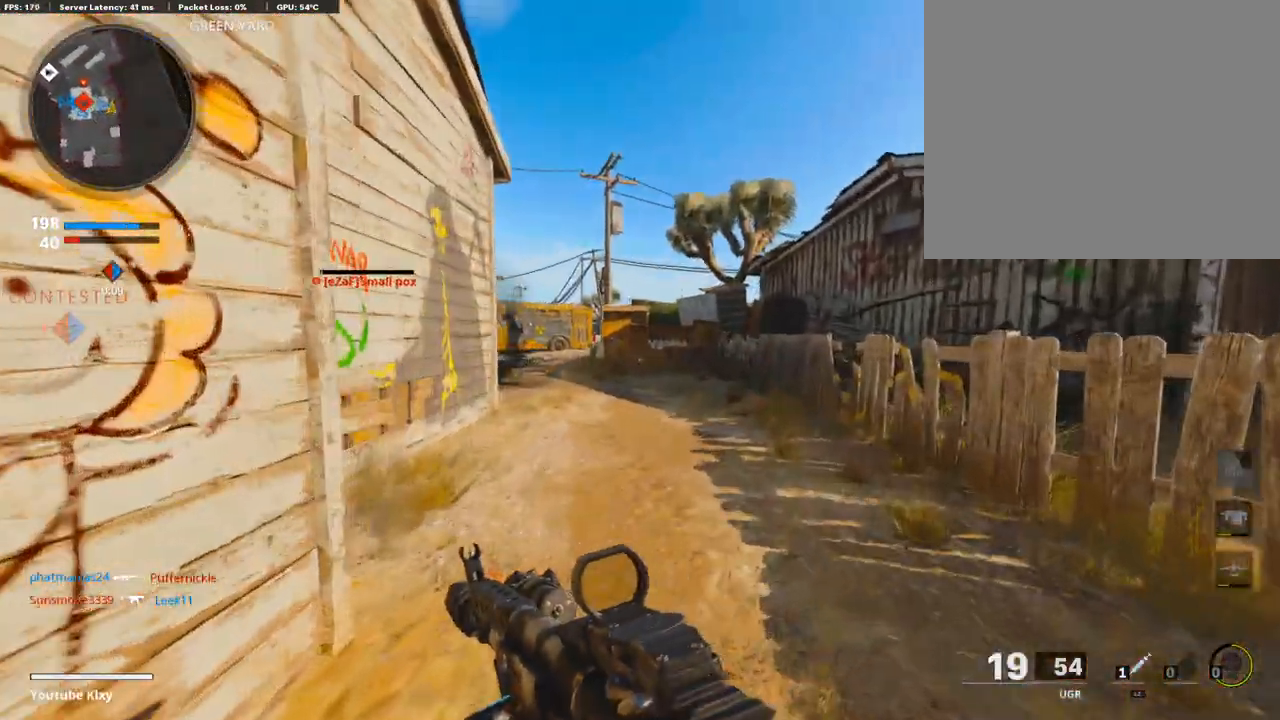
{"buttons": [], "left_stick": "up-right", "right_stick": "center", "events": [[291, "R3", "down"], [428, "R3", "up"], [514, "right_stick", "center"]]}
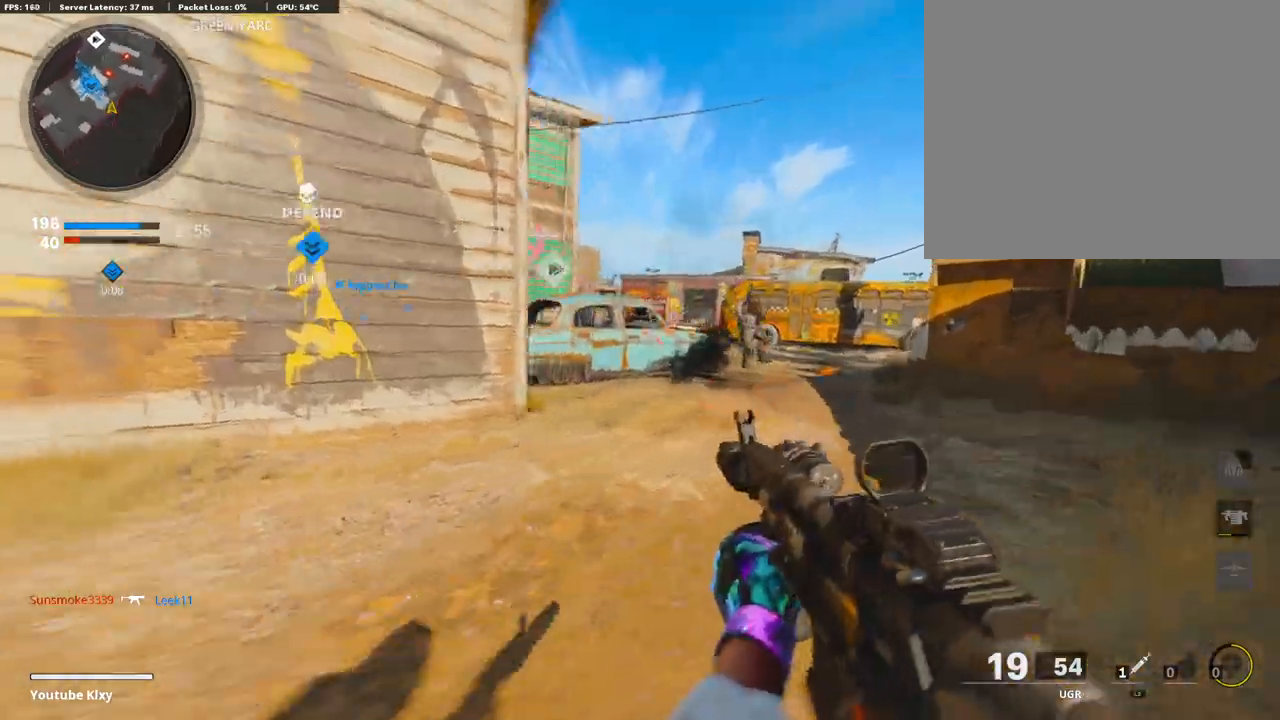
{"buttons": ["L1", "R1"], "left_stick": "up-right", "right_stick": "up-left", "events": [[34, "CROSS", "down"], [34, "L1", "down"], [120, "CROSS", "up"], [257, "right_stick", "down-right"], [326, "R1", "down"], [343, "right_stick", "up-right"], [463, "right_stick", "up-left"]]}
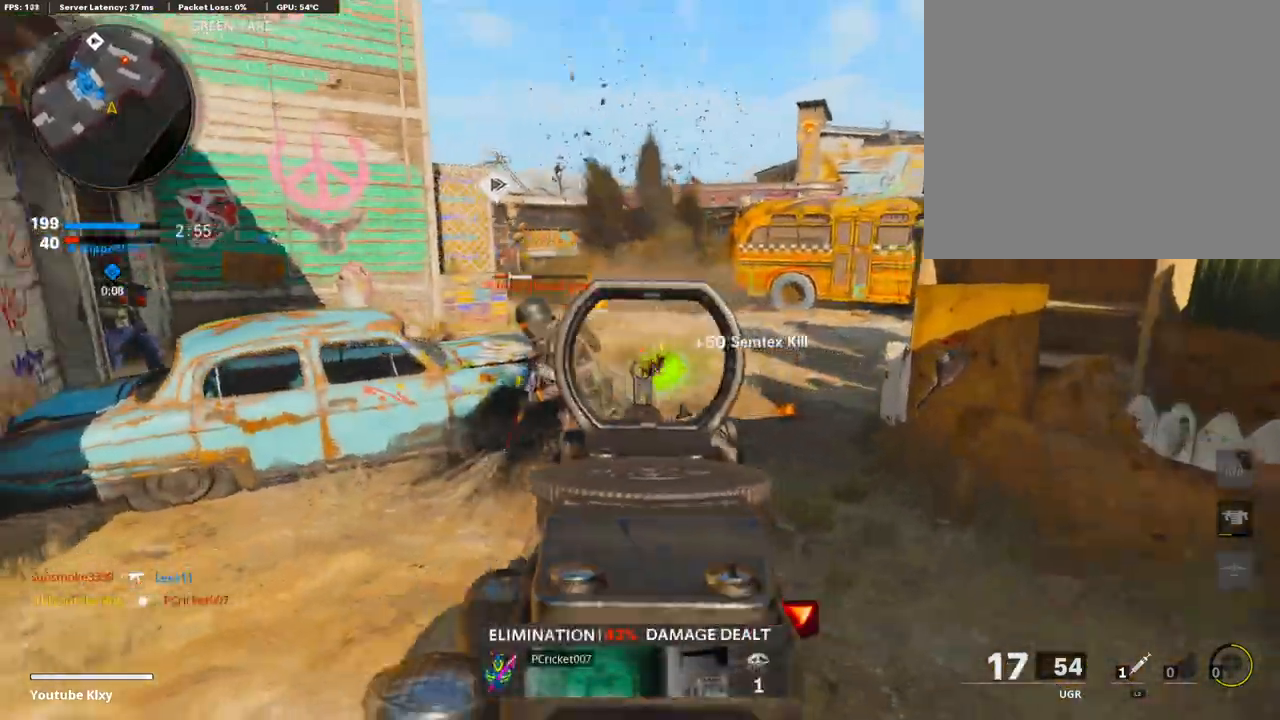
{"buttons": ["L3"], "left_stick": "up", "right_stick": "center", "events": [[51, "left_stick", "center"], [137, "right_stick", "left"], [274, "left_stick", "left"], [291, "right_stick", "center"], [360, "L1", "up"], [394, "SQUARE", "down"], [411, "left_stick", "up"], [462, "R1", "up"], [462, "SQUARE", "up"], [497, "L3", "down"]]}
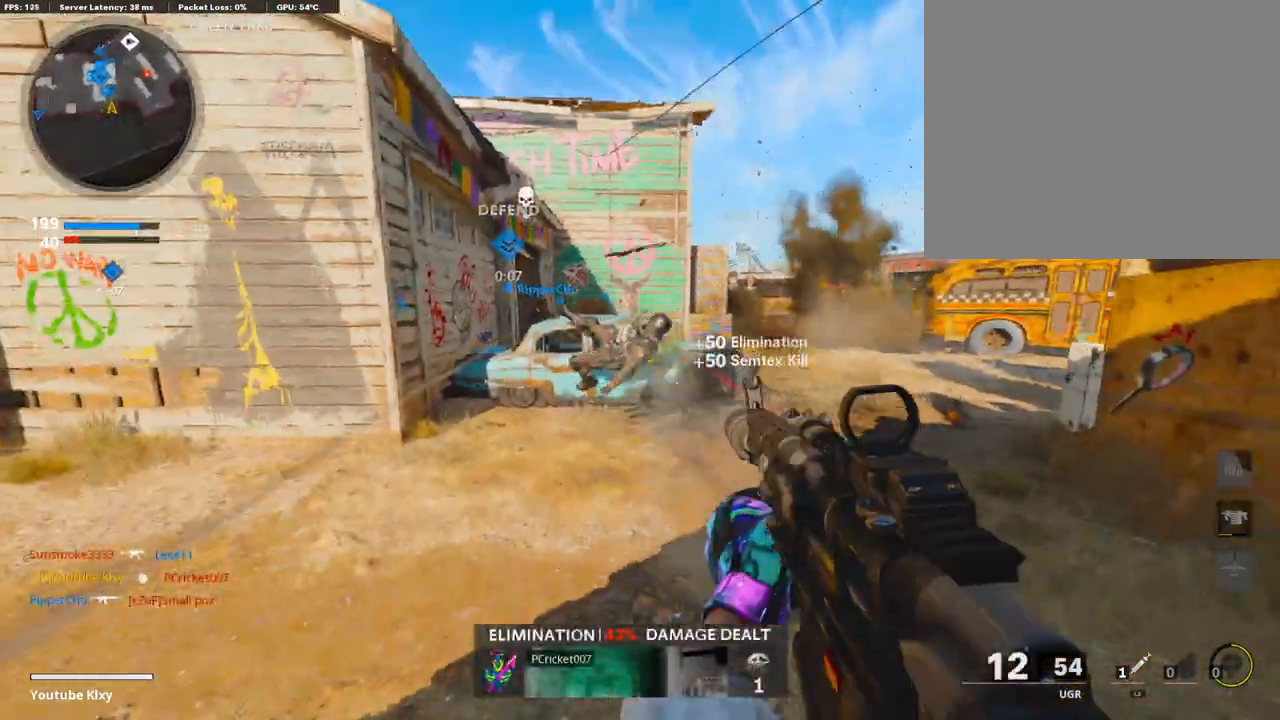
{"buttons": [], "left_stick": "up", "right_stick": "right", "events": [[85, "right_stick", "right"], [205, "right_stick", "center"], [291, "R3", "down"], [394, "right_stick", "right"], [462, "L3", "up"], [479, "R3", "up"]]}
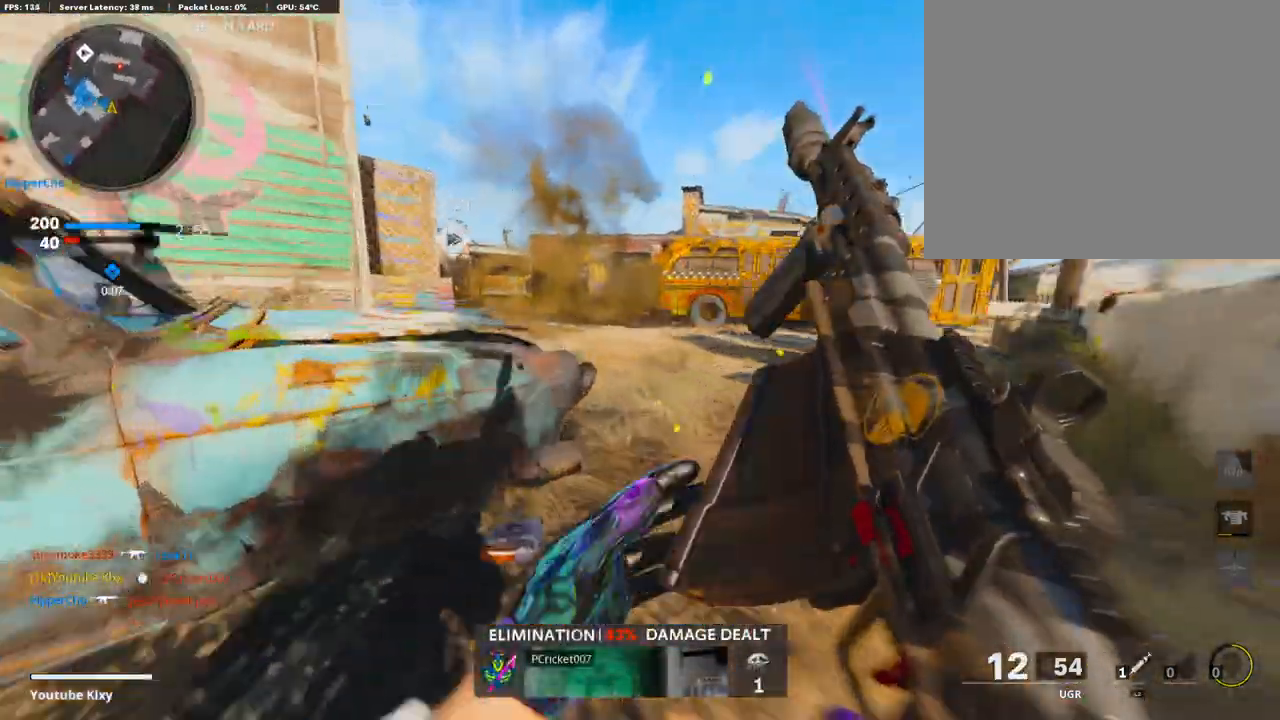
{"buttons": [], "left_stick": "up", "right_stick": "center", "events": [[68, "R3", "down"], [188, "R3", "up"], [188, "right_stick", "center"], [257, "L3", "down"], [411, "L3", "up"]]}
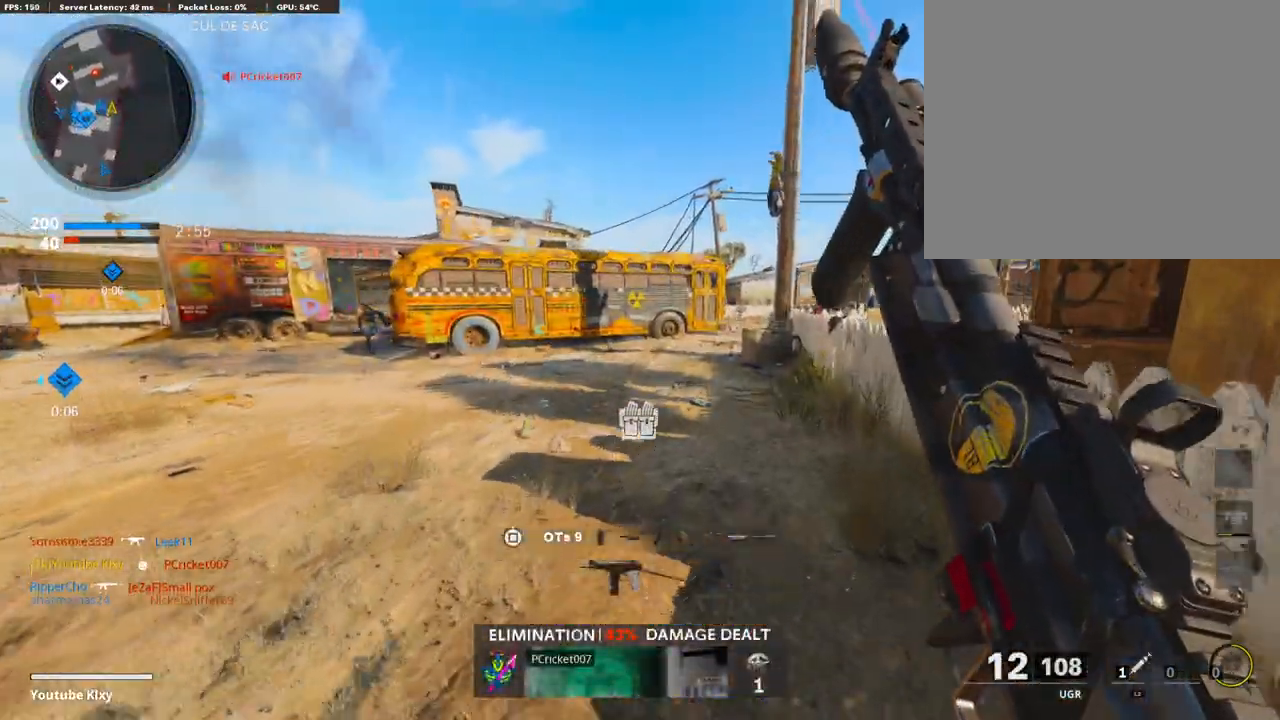
{"buttons": [], "left_stick": "up", "right_stick": "center", "events": []}
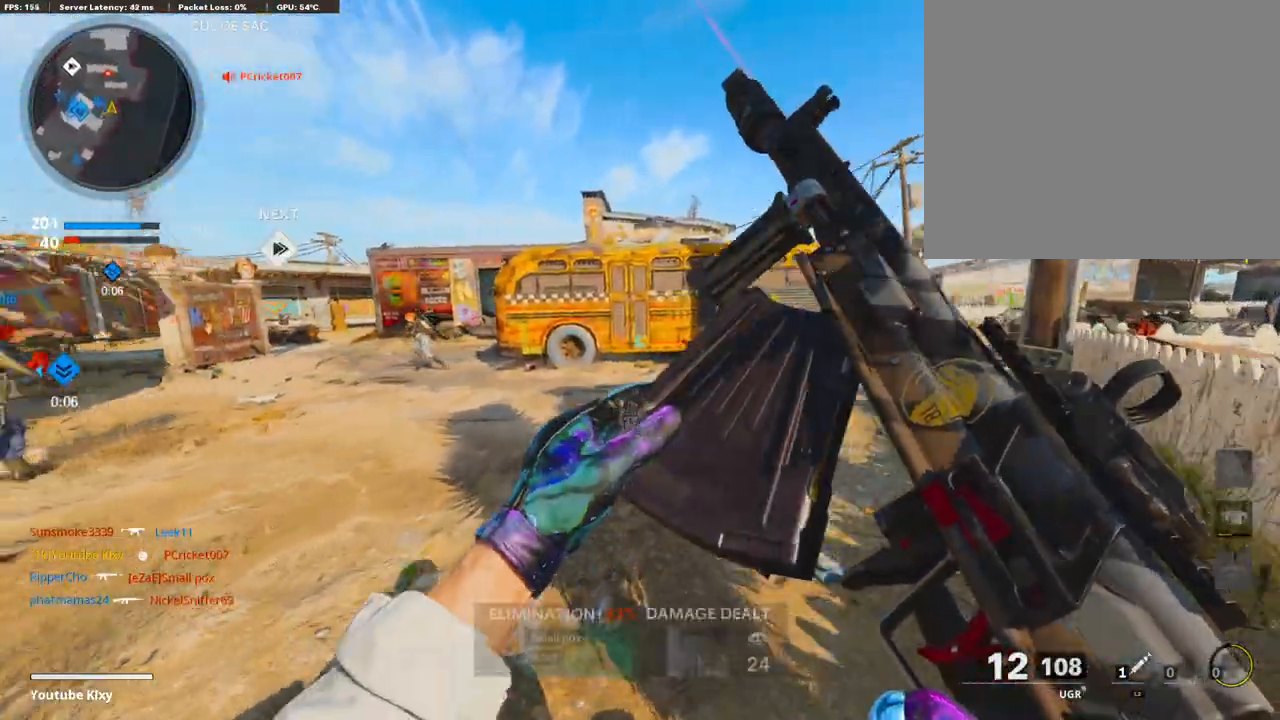
{"buttons": ["L3", "R3"], "left_stick": "up-left", "right_stick": "center", "events": [[172, "left_stick", "left"], [257, "right_stick", "left"], [292, "L3", "down"], [292, "left_stick", "up-left"], [343, "right_stick", "center"], [514, "R3", "down"]]}
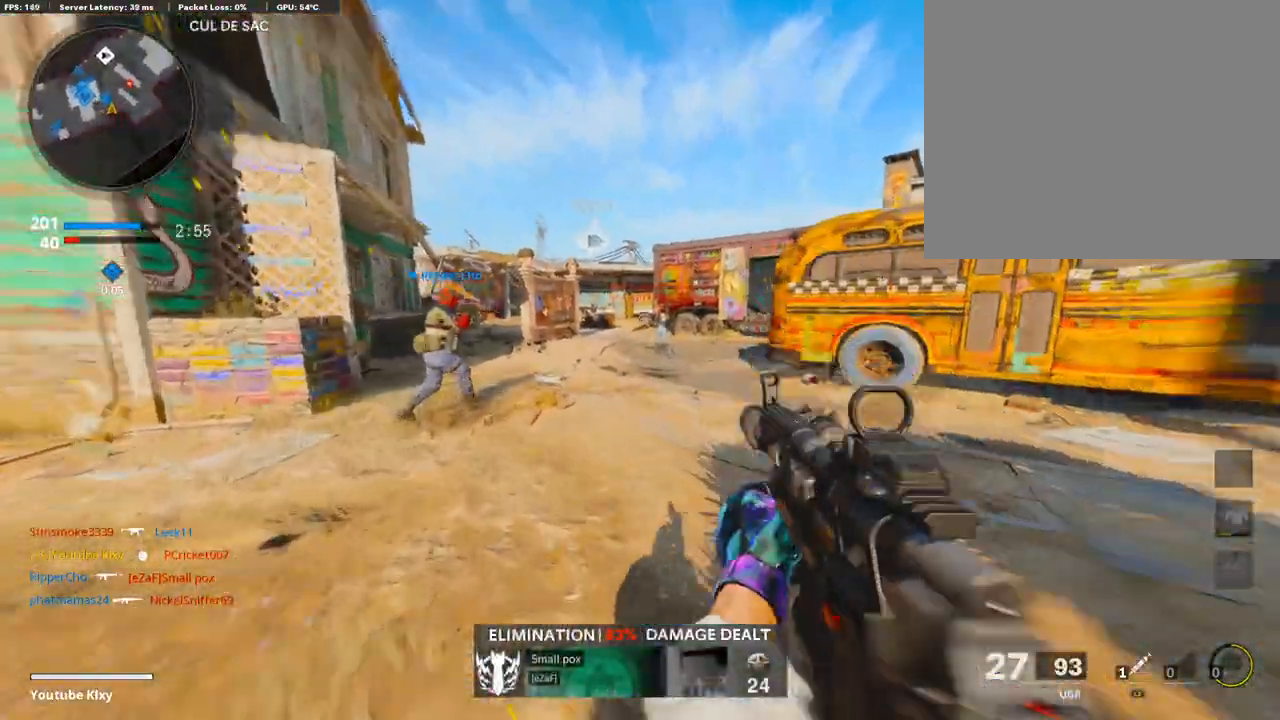
{"buttons": ["L1", "R1"], "left_stick": "right", "right_stick": "center", "events": [[120, "L3", "up"], [154, "L1", "down"], [154, "right_stick", "up"], [189, "left_stick", "up-right"], [240, "R3", "up"], [240, "left_stick", "right"], [360, "R1", "down"], [446, "right_stick", "center"]]}
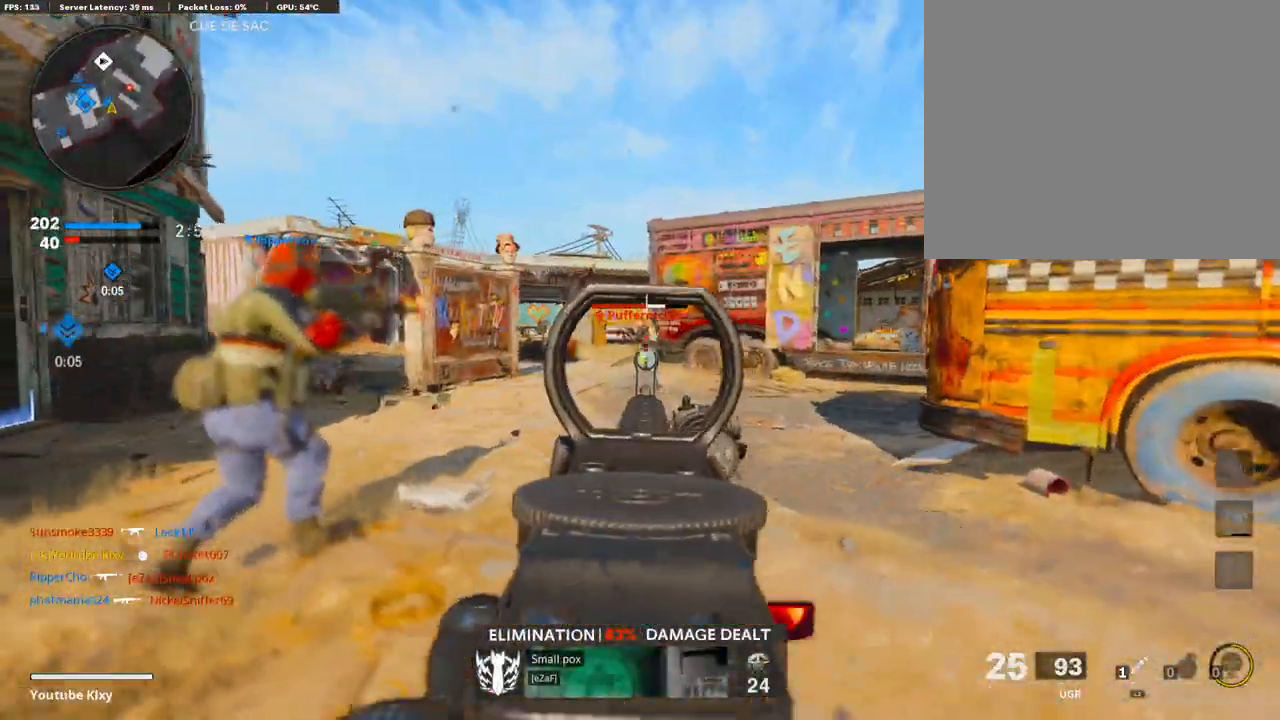
{"buttons": ["L1", "R1"], "left_stick": "right", "right_stick": "center", "events": [[154, "right_stick", "down-left"], [326, "right_stick", "center"]]}
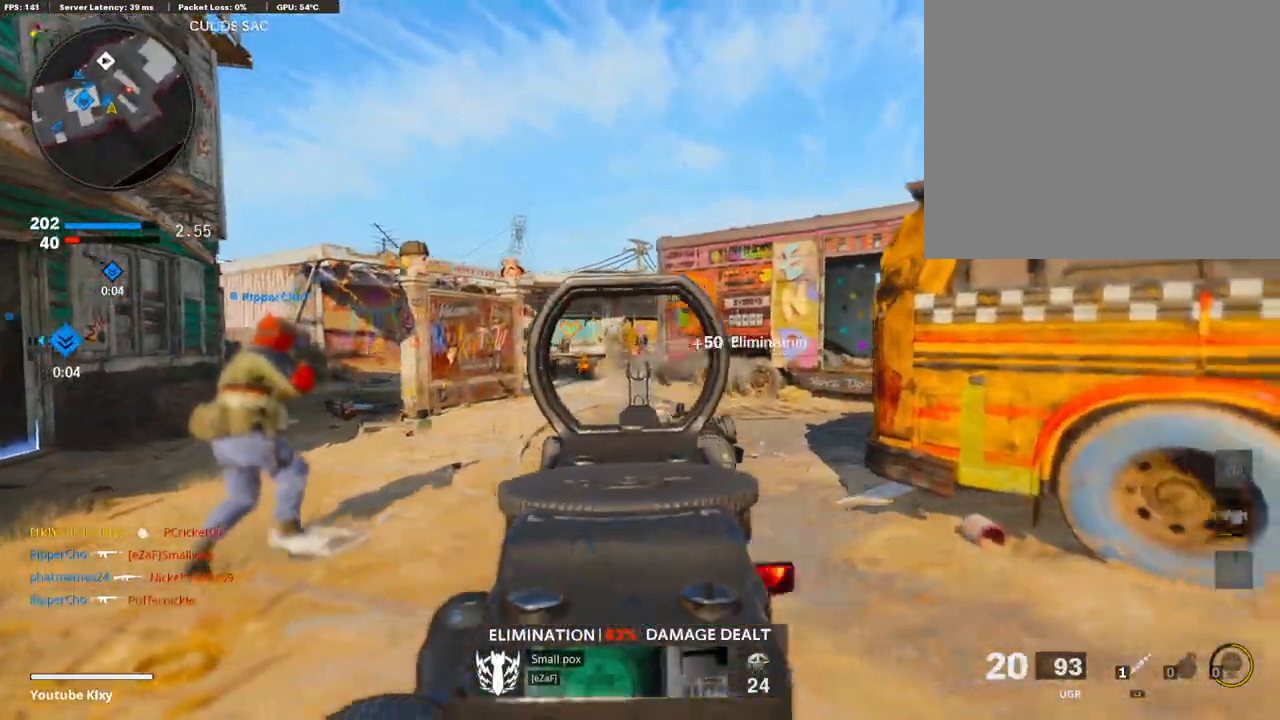
{"buttons": [], "left_stick": "up", "right_stick": "center", "events": [[51, "R1", "up"], [51, "right_stick", "right"], [86, "L1", "up"], [188, "left_stick", "up-right"], [240, "L3", "down"], [343, "SQUARE", "down"], [360, "right_stick", "center"], [394, "SQUARE", "up"], [462, "L3", "up"], [462, "left_stick", "up"]]}
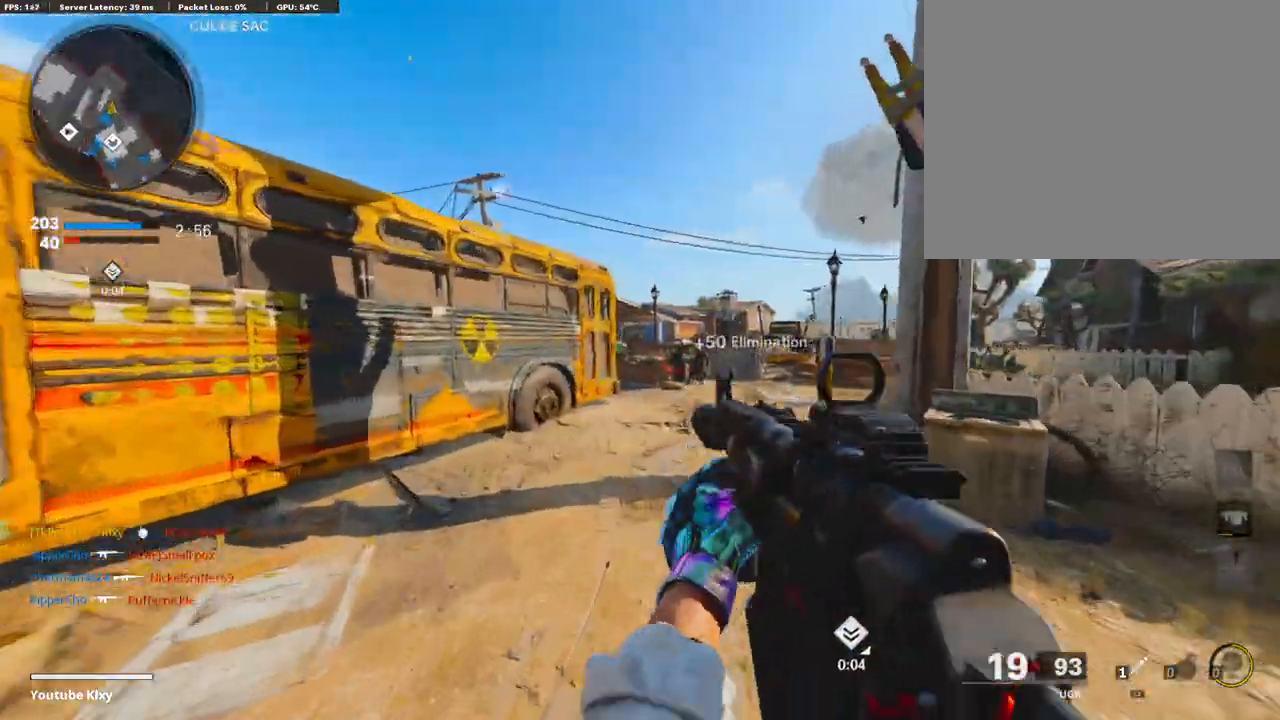
{"buttons": [], "left_stick": "up-right", "right_stick": "center", "events": [[497, "left_stick", "up-right"]]}
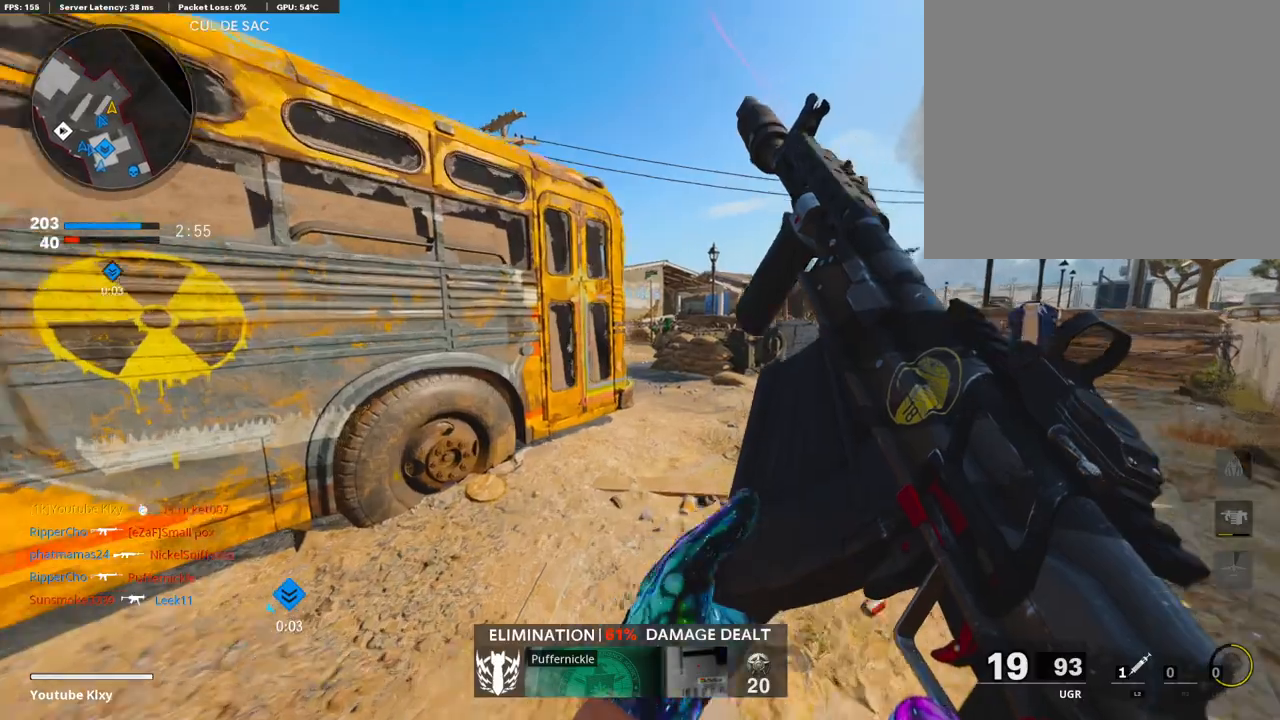
{"buttons": ["R3"], "left_stick": "up-right", "right_stick": "left", "events": [[359, "right_stick", "left"], [462, "R3", "down"]]}
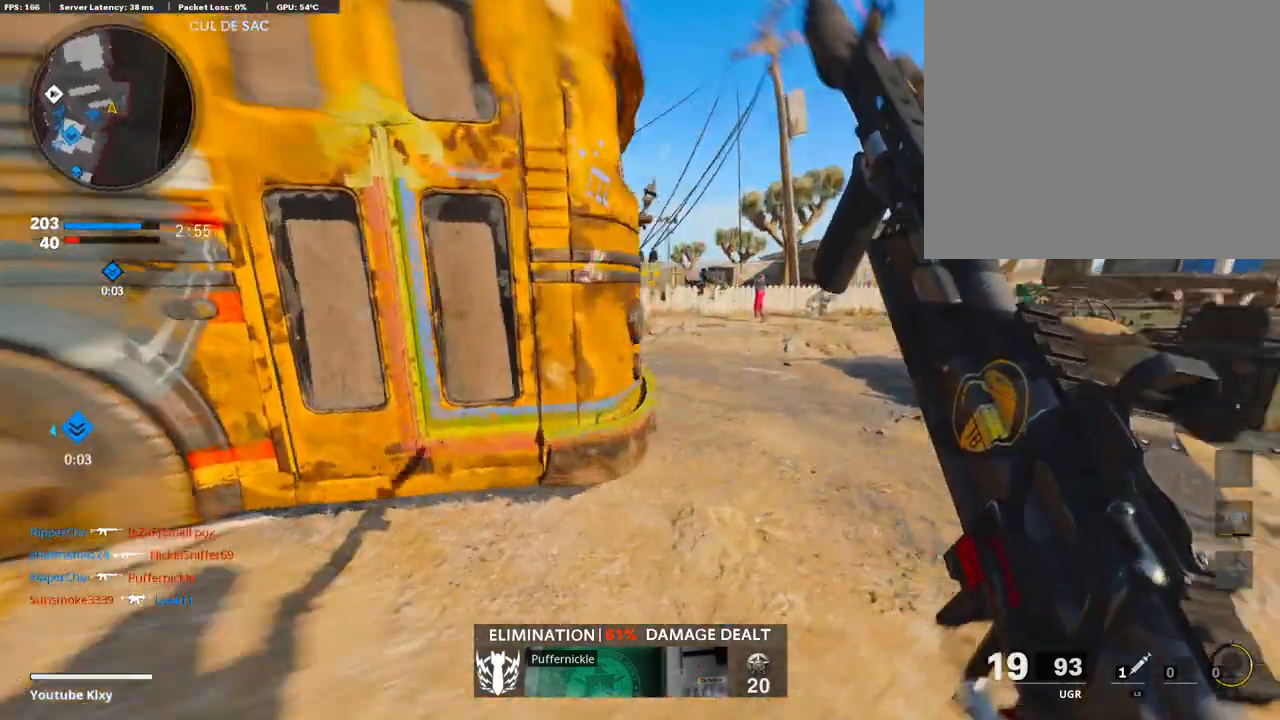
{"buttons": [], "left_stick": "up", "right_stick": "right", "events": [[119, "R3", "up"], [205, "R3", "down"], [205, "right_stick", "center"], [257, "left_stick", "up"], [342, "R3", "up"], [428, "right_stick", "right"]]}
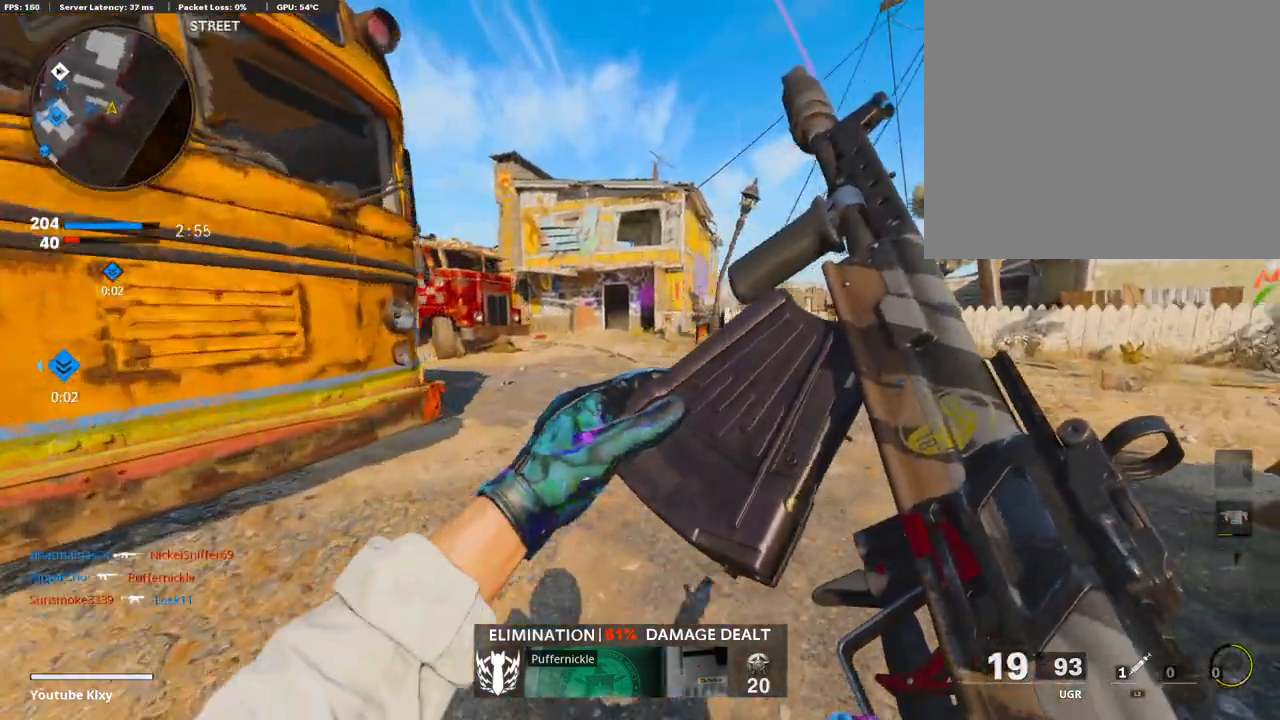
{"buttons": ["L3"], "left_stick": "up", "right_stick": "left", "events": [[86, "L3", "down"], [189, "right_stick", "center"], [429, "right_stick", "left"]]}
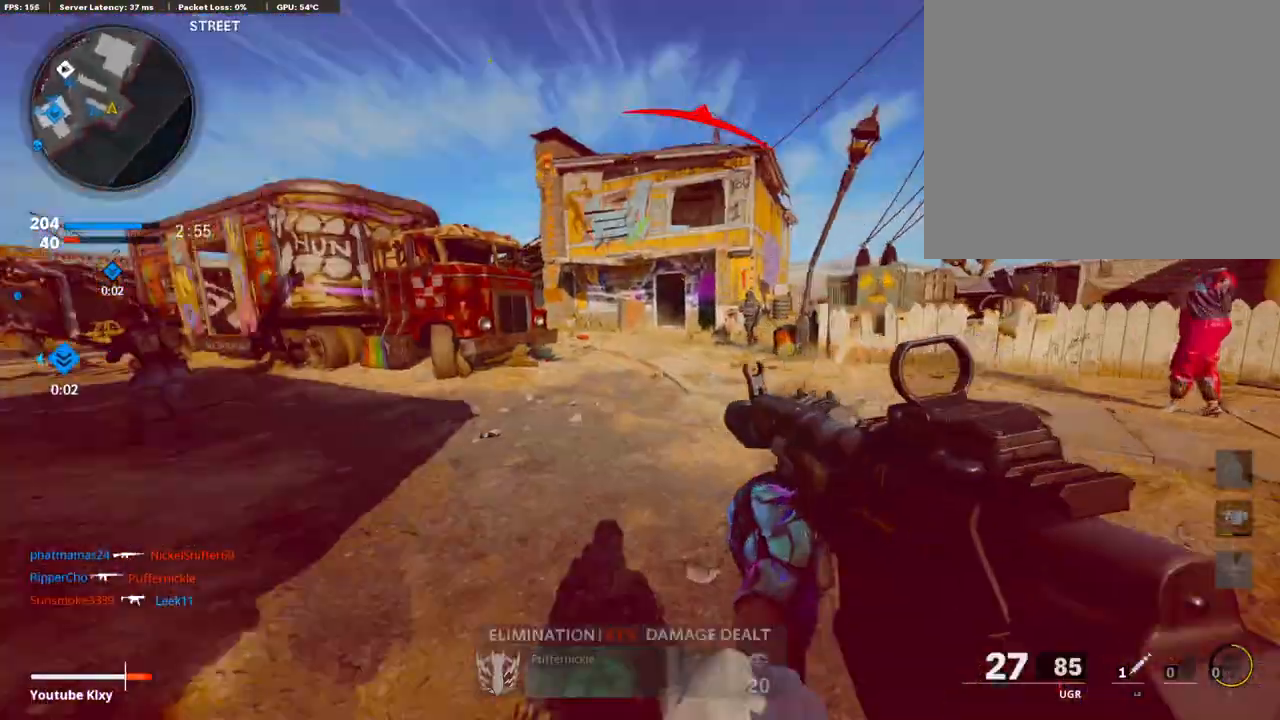
{"buttons": ["L3"], "left_stick": "up", "right_stick": "down-left", "events": [[86, "right_stick", "center"], [360, "right_stick", "left"], [411, "right_stick", "down-left"]]}
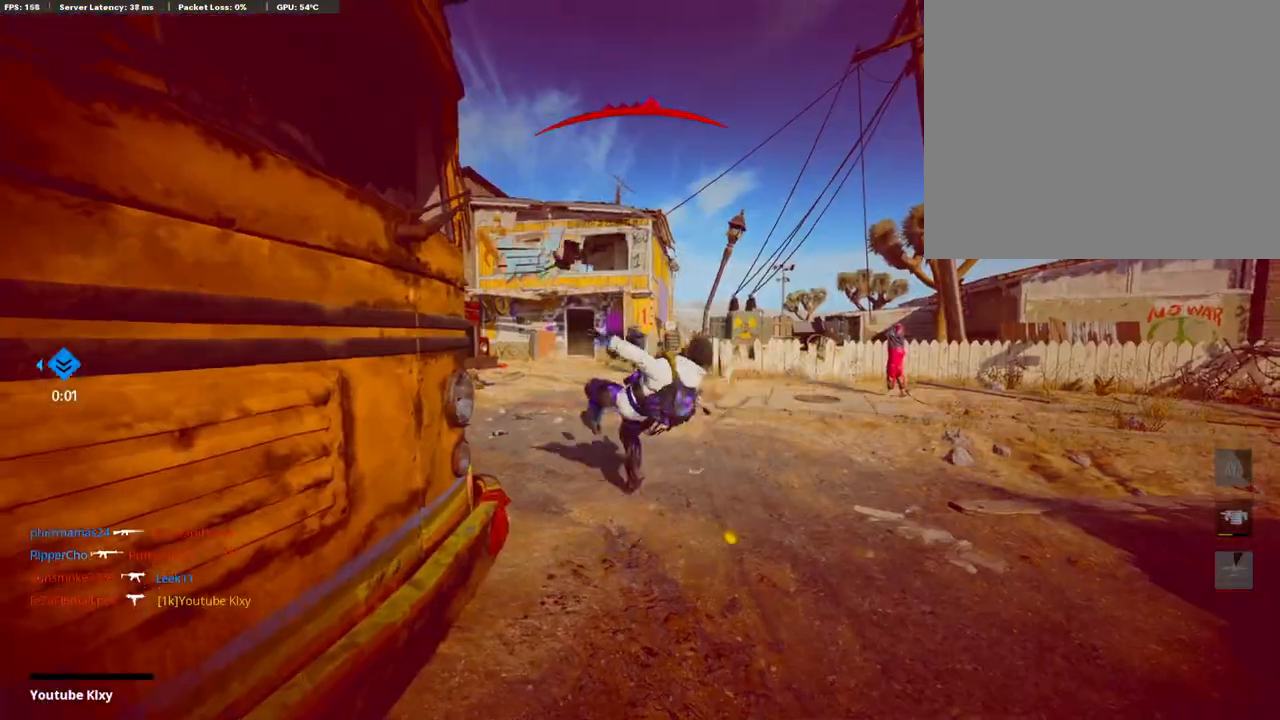
{"buttons": [], "left_stick": "center", "right_stick": "center", "events": [[17, "L2", "down"], [120, "L2", "up"], [120, "L3", "up"], [120, "right_stick", "down"], [240, "right_stick", "center"], [377, "left_stick", "center"]]}
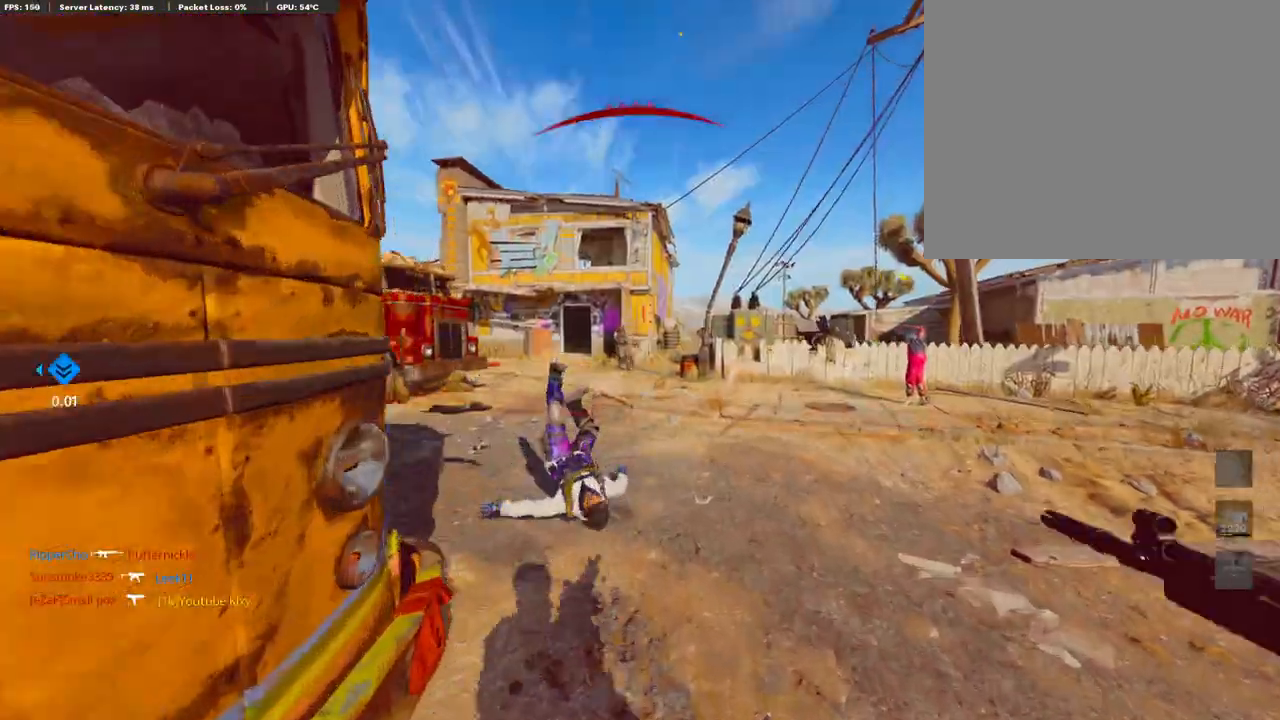
{"buttons": ["SQUARE"], "left_stick": "center", "right_stick": "center", "events": [[514, "SQUARE", "down"]]}
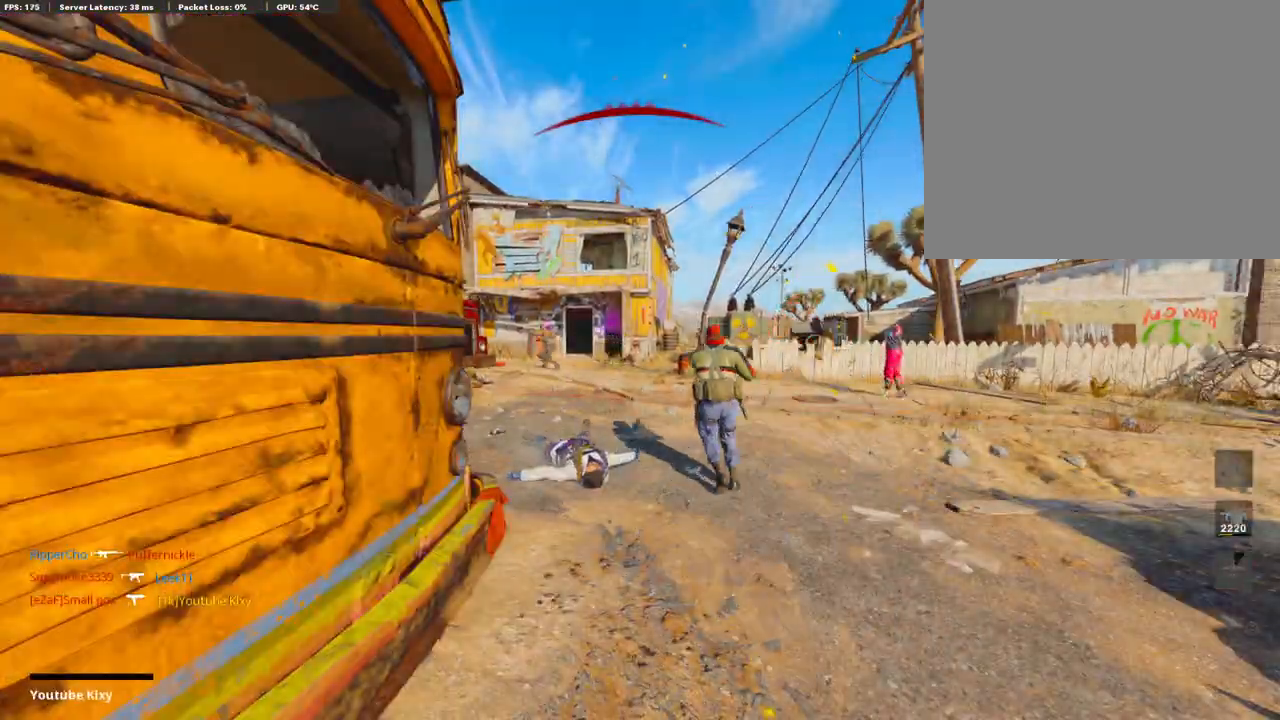
{"buttons": ["CROSS", "SQUARE", "L3"], "left_stick": "up", "right_stick": "center", "events": [[68, "CROSS", "down"], [137, "CROSS", "up"], [137, "SQUARE", "up"], [205, "left_stick", "up"], [223, "CROSS", "down"], [240, "SQUARE", "down"], [325, "CROSS", "up"], [377, "SQUARE", "up"], [428, "CROSS", "down"], [428, "SQUARE", "down"], [480, "L3", "down"]]}
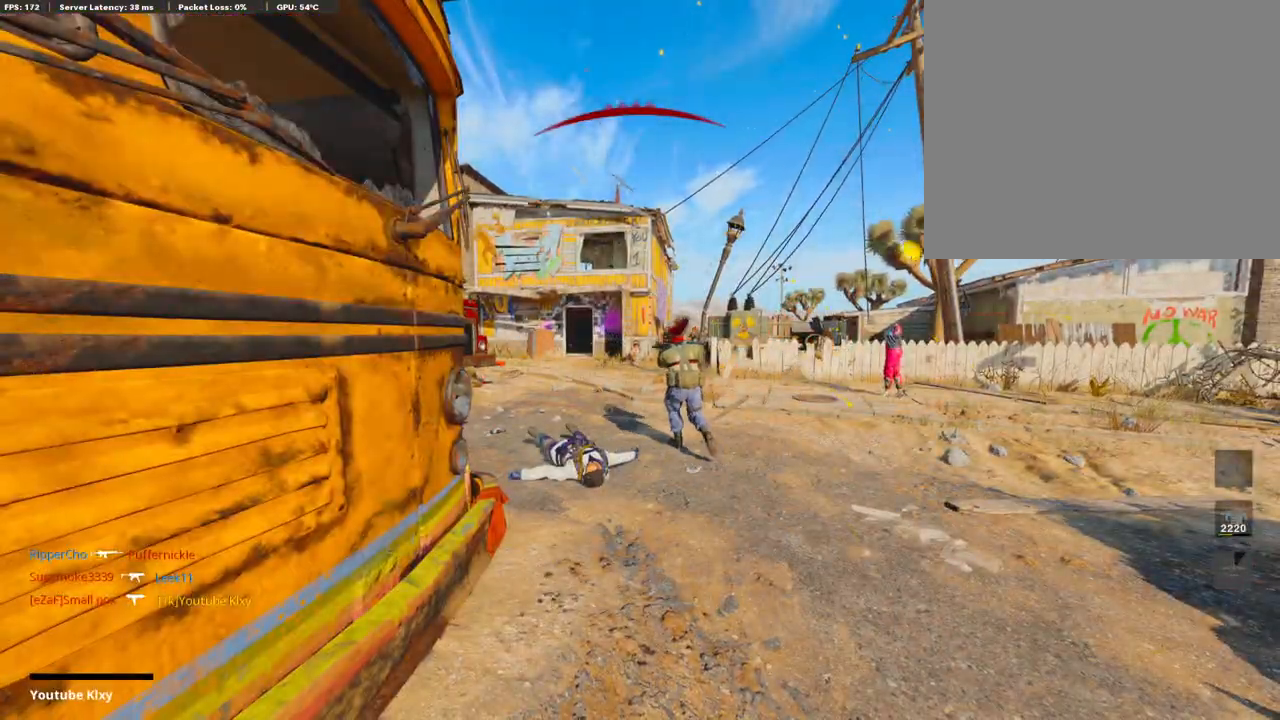
{"buttons": ["CROSS", "SQUARE", "L3"], "left_stick": "up", "right_stick": "center", "events": [[51, "CROSS", "up"], [68, "SQUARE", "up"], [171, "L3", "up"], [222, "L3", "down"], [222, "SQUARE", "down"], [240, "CROSS", "down"], [291, "CROSS", "up"], [308, "L3", "up"], [308, "SQUARE", "up"], [428, "CROSS", "down"], [428, "SQUARE", "down"], [462, "L3", "down"]]}
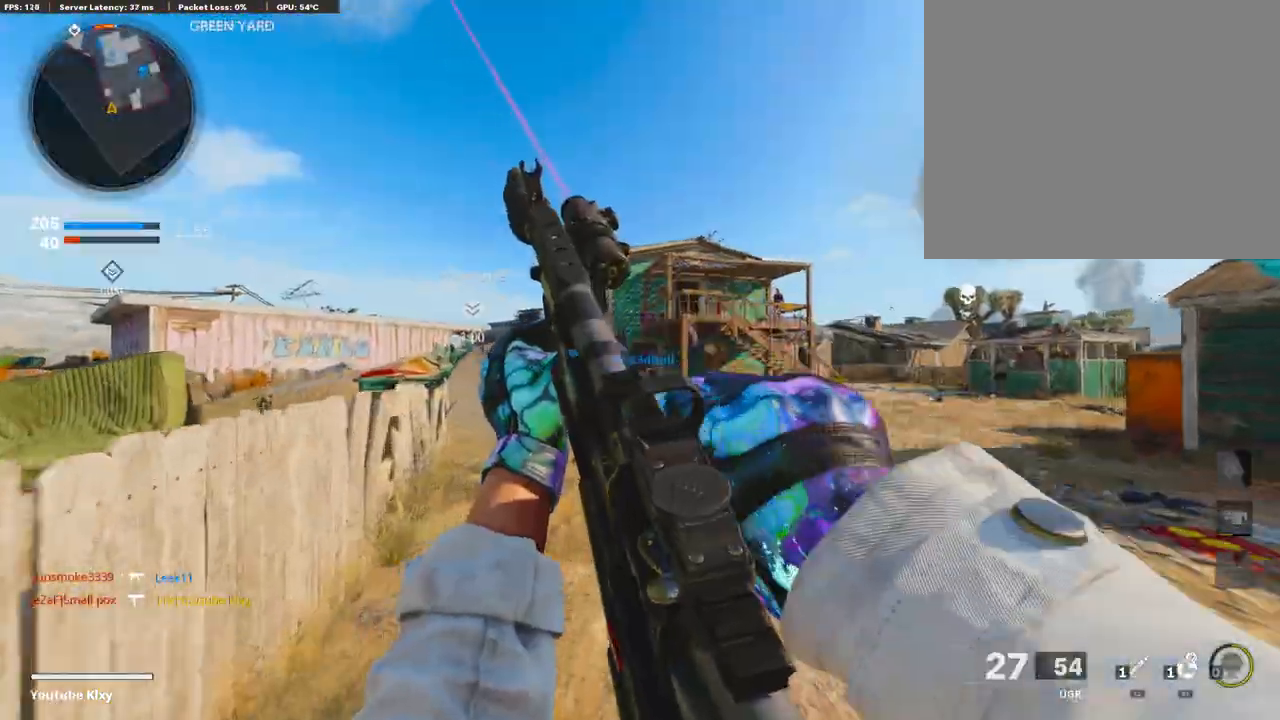
{"buttons": [], "left_stick": "up", "right_stick": "center", "events": [[34, "CROSS", "up"], [34, "SQUARE", "up"], [85, "L3", "up"], [154, "TRIANGLE", "down"], [239, "TRIANGLE", "up"], [291, "TRIANGLE", "down"], [394, "TRIANGLE", "up"]]}
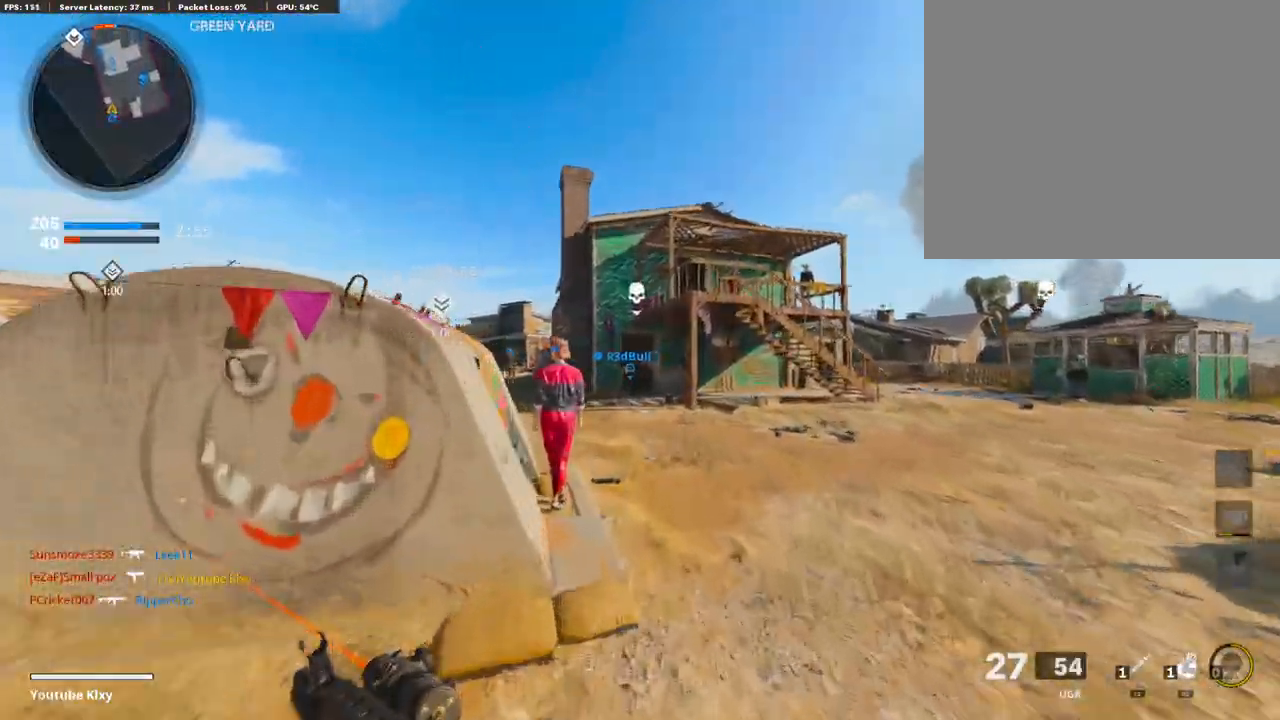
{"buttons": ["R2", "R3"], "left_stick": "up", "right_stick": "center", "events": [[18, "right_stick", "left"], [137, "right_stick", "center"], [155, "CROSS", "down"], [275, "CROSS", "up"], [309, "R2", "down"], [446, "R3", "down"]]}
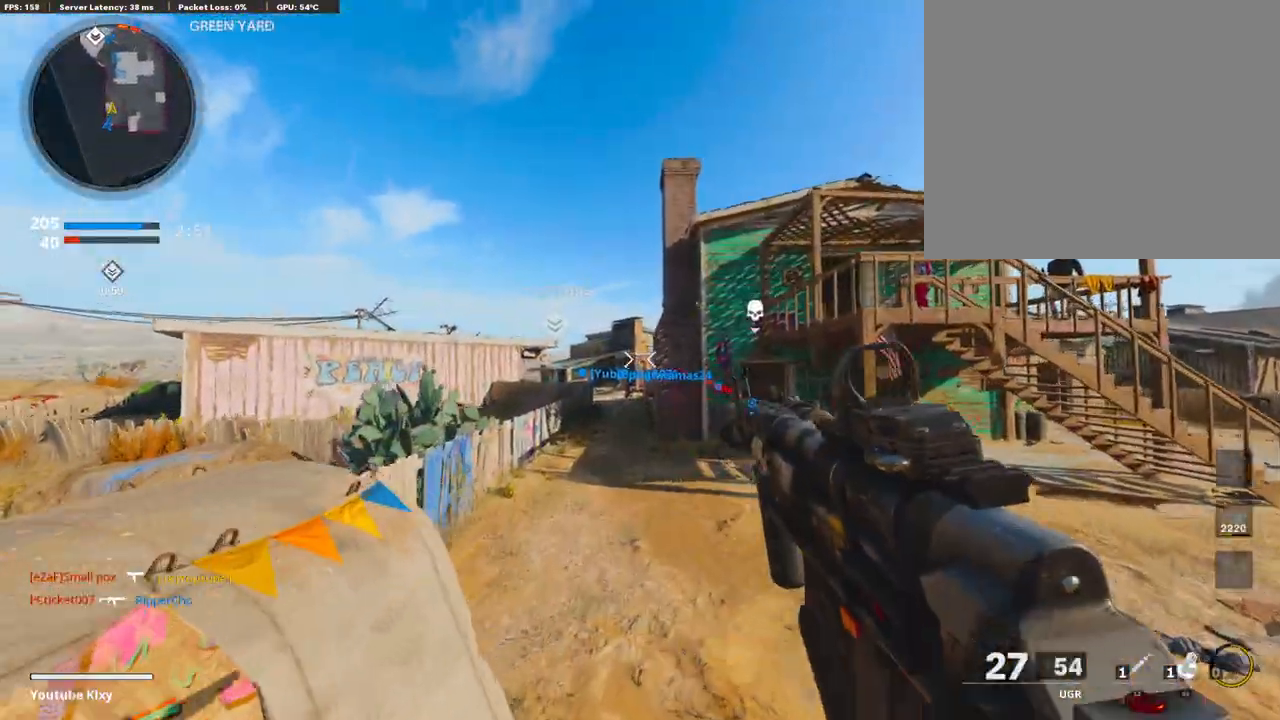
{"buttons": [], "left_stick": "up-left", "right_stick": "center", "events": [[189, "R2", "up"], [257, "R3", "up"], [257, "right_stick", "up"], [326, "left_stick", "up-left"], [463, "right_stick", "center"]]}